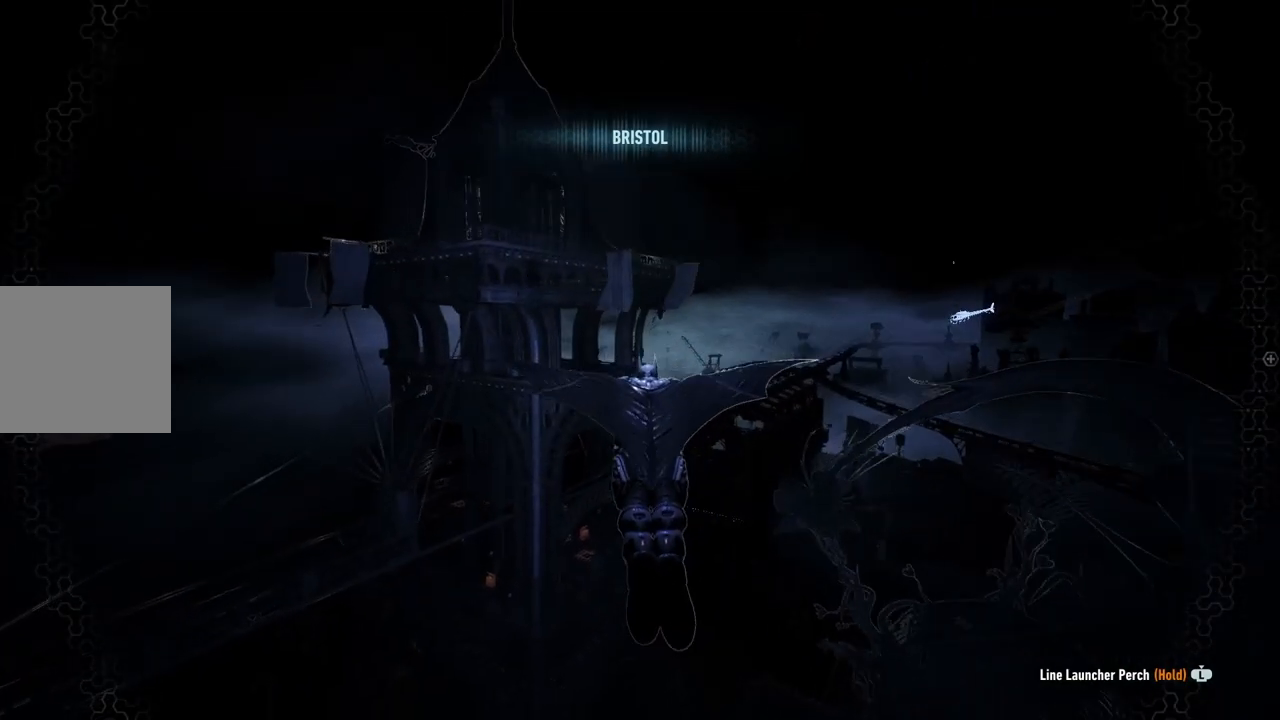
Gameplay with a controller (Xbox layout); each line is a JSON object with the inputs held at the frame after it (dt_ms = milliseconds from this image to that frame). "events" lists button and stick changes between this image and that frame as [ms after this image, input, new state], when the widget could be followed in between.
{"dt_ms": 500, "buttons": ["A"], "left_stick": "up", "right_stick": "center", "events": [[100, "left_stick", "center"], [300, "left_stick", "up"]]}
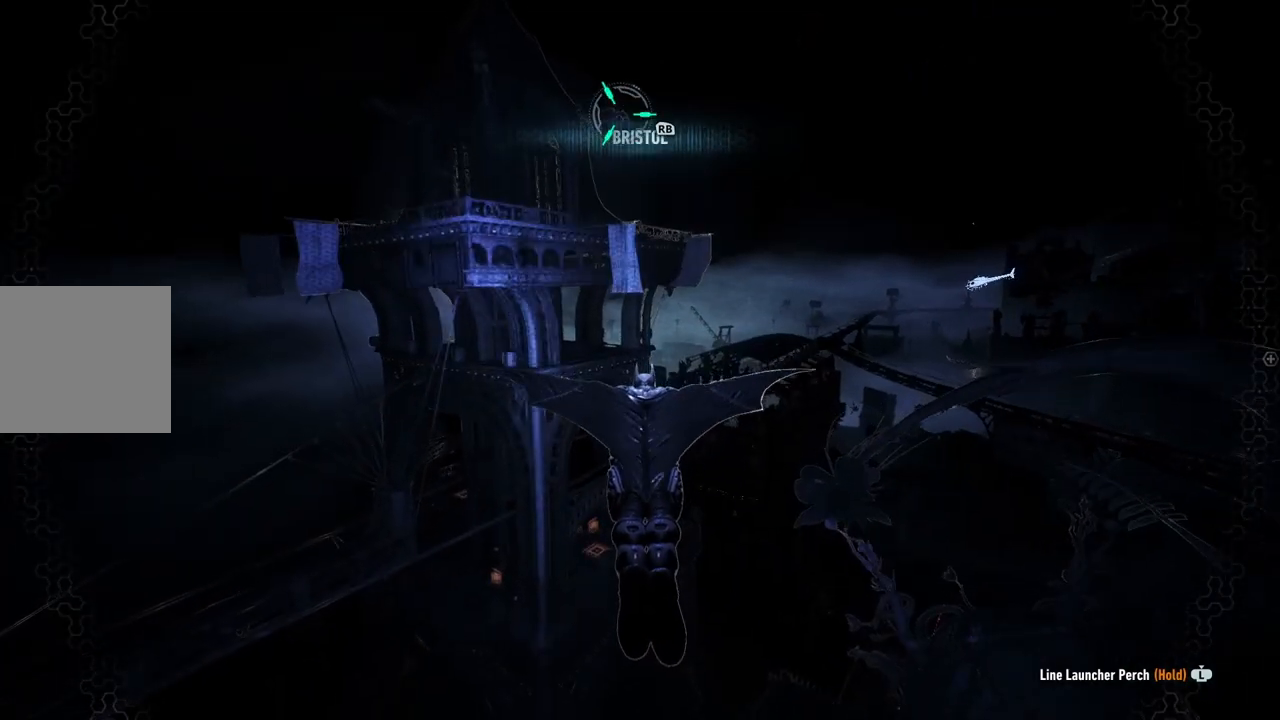
{"dt_ms": 500, "buttons": ["A"], "left_stick": "center", "right_stick": "center", "events": [[33, "left_stick", "center"]]}
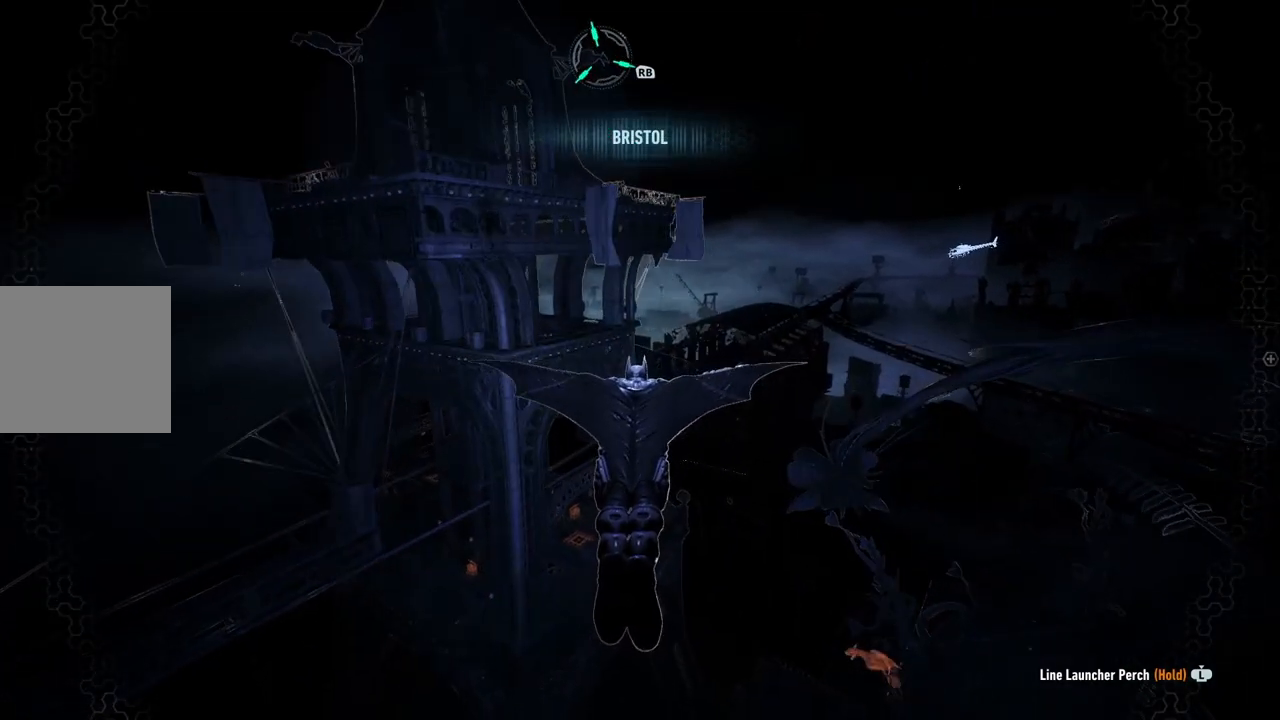
{"dt_ms": 500, "buttons": ["A"], "left_stick": "center", "right_stick": "center", "events": [[400, "R1", "down"], [467, "R1", "up"]]}
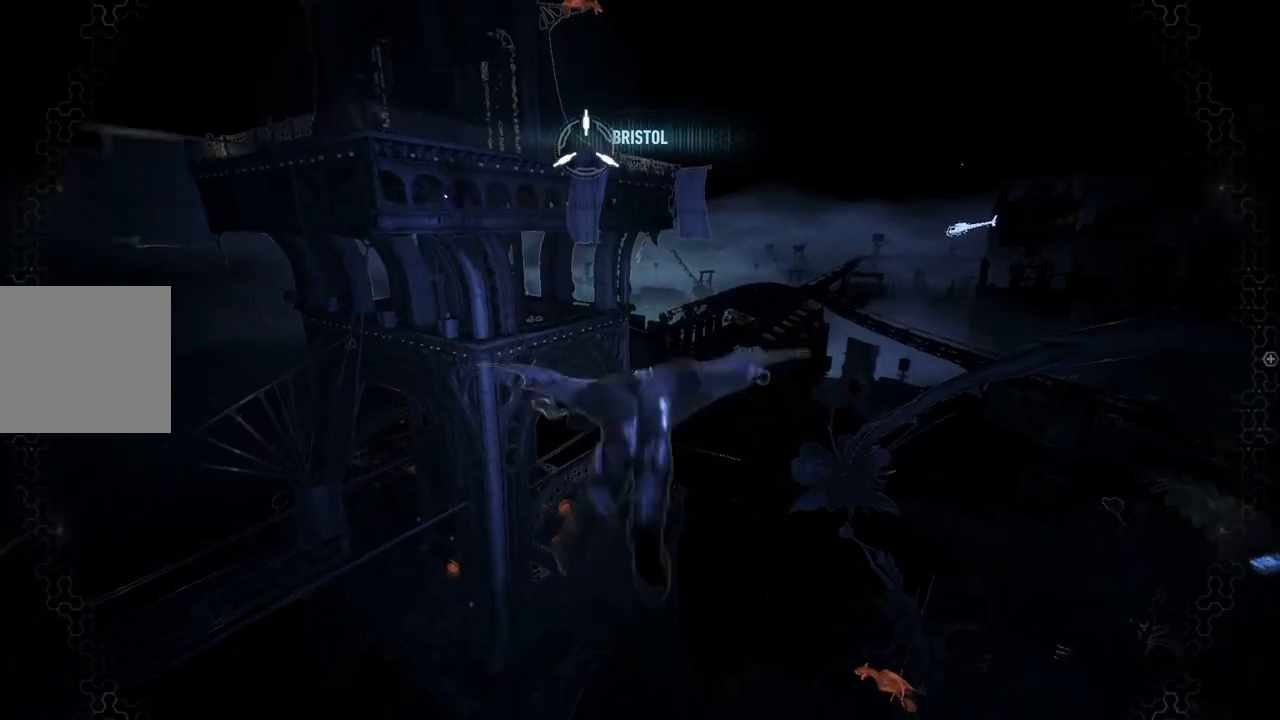
{"dt_ms": 500, "buttons": [], "left_stick": "center", "right_stick": "center", "events": [[67, "A", "up"], [333, "A", "down"], [467, "A", "up"]]}
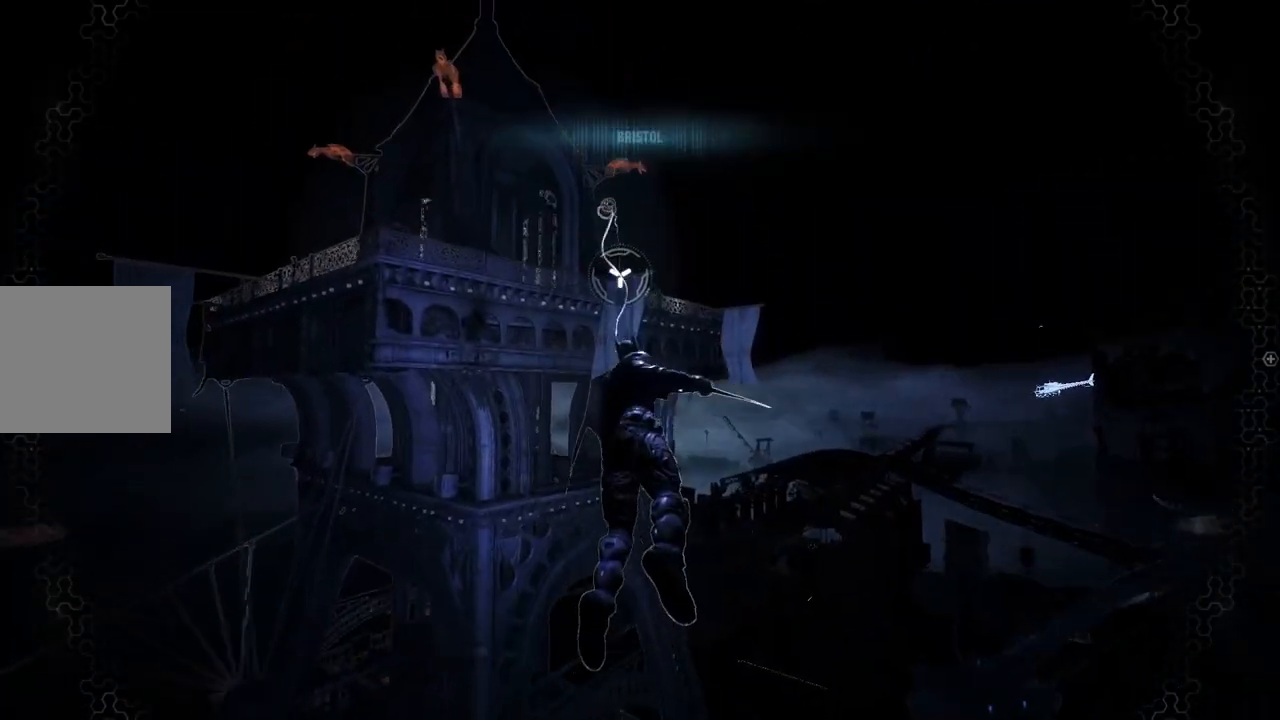
{"dt_ms": 500, "buttons": [], "left_stick": "up", "right_stick": "center", "events": [[33, "A", "down"], [133, "A", "up"], [150, "left_stick", "up"], [217, "A", "down"], [283, "A", "up"], [367, "A", "down"], [433, "A", "up"]]}
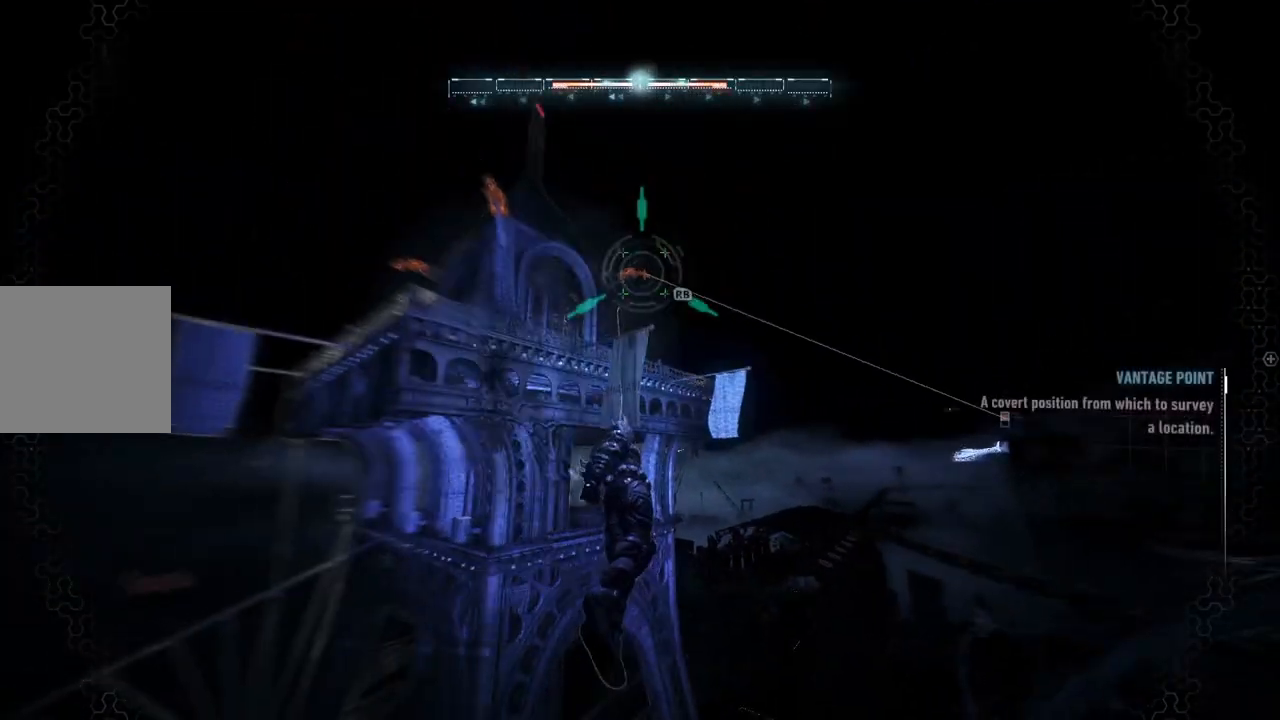
{"dt_ms": 500, "buttons": ["A"], "left_stick": "up-right", "right_stick": "center", "events": [[50, "A", "down"], [67, "A", "up"], [167, "A", "down"], [167, "left_stick", "up-right"]]}
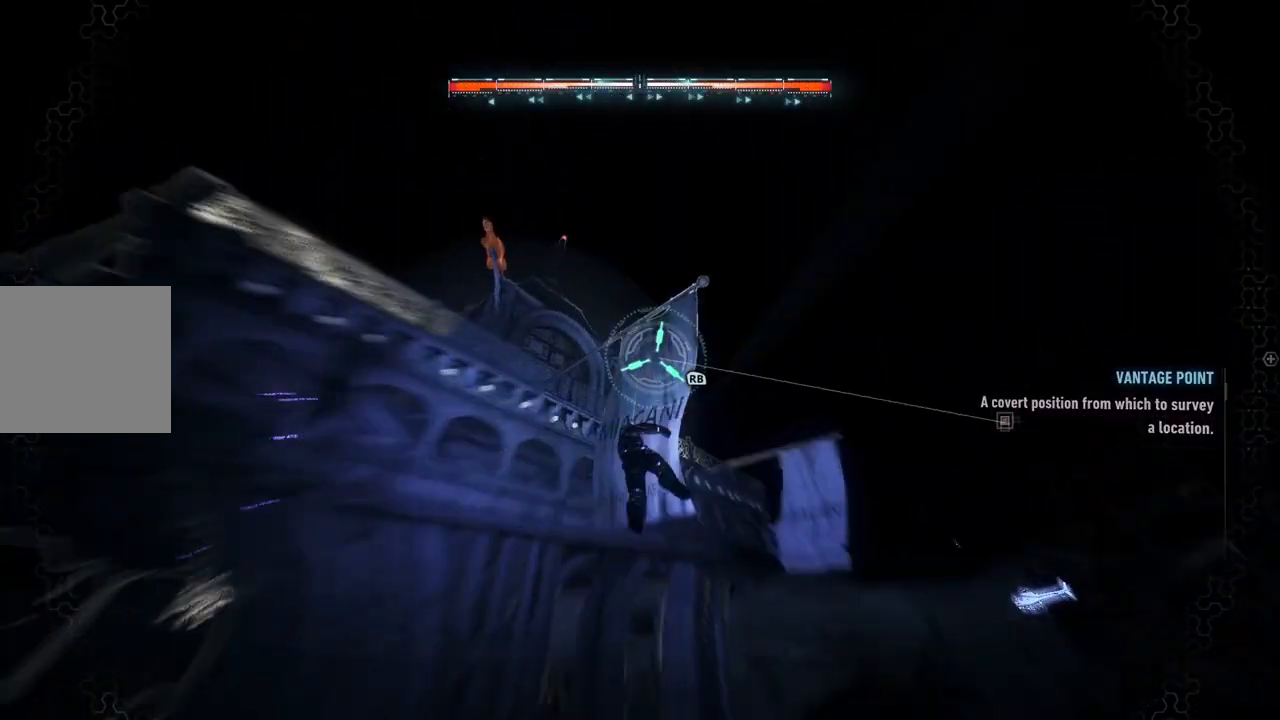
{"dt_ms": 500, "buttons": ["A"], "left_stick": "up-right", "right_stick": "center", "events": []}
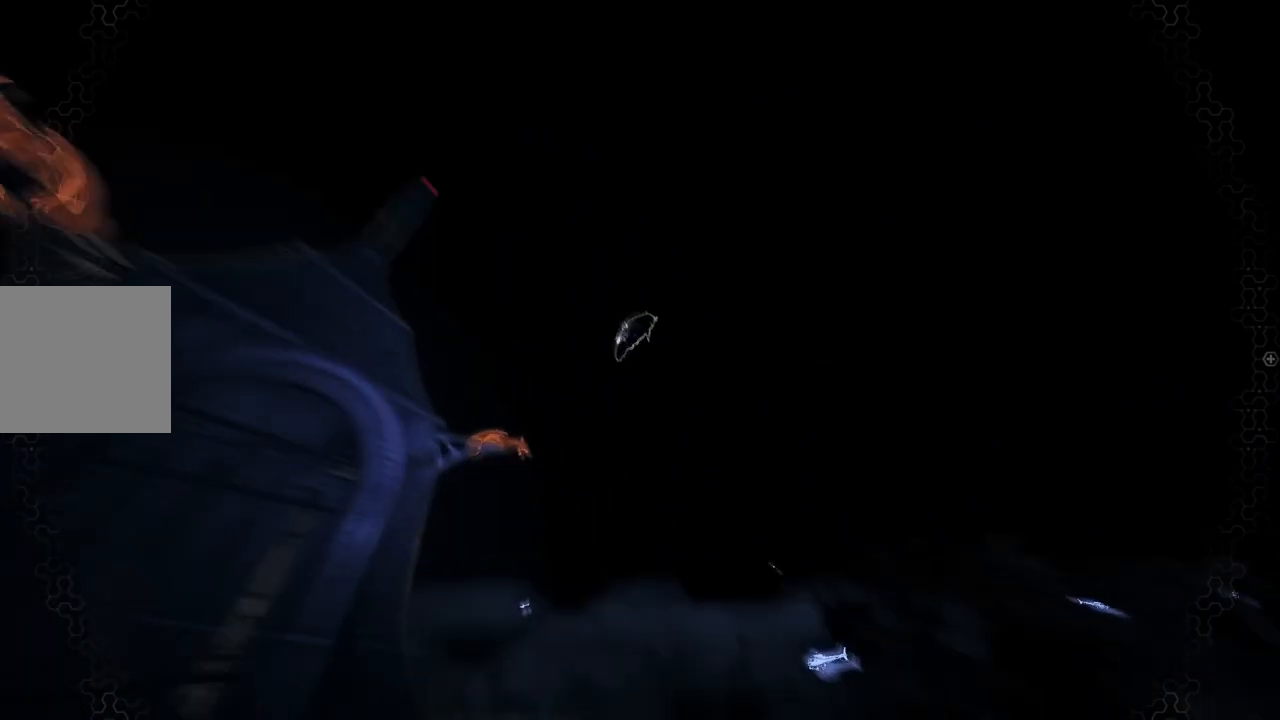
{"dt_ms": 500, "buttons": ["A"], "left_stick": "up-left", "right_stick": "center", "events": [[150, "left_stick", "center"], [450, "left_stick", "up-left"]]}
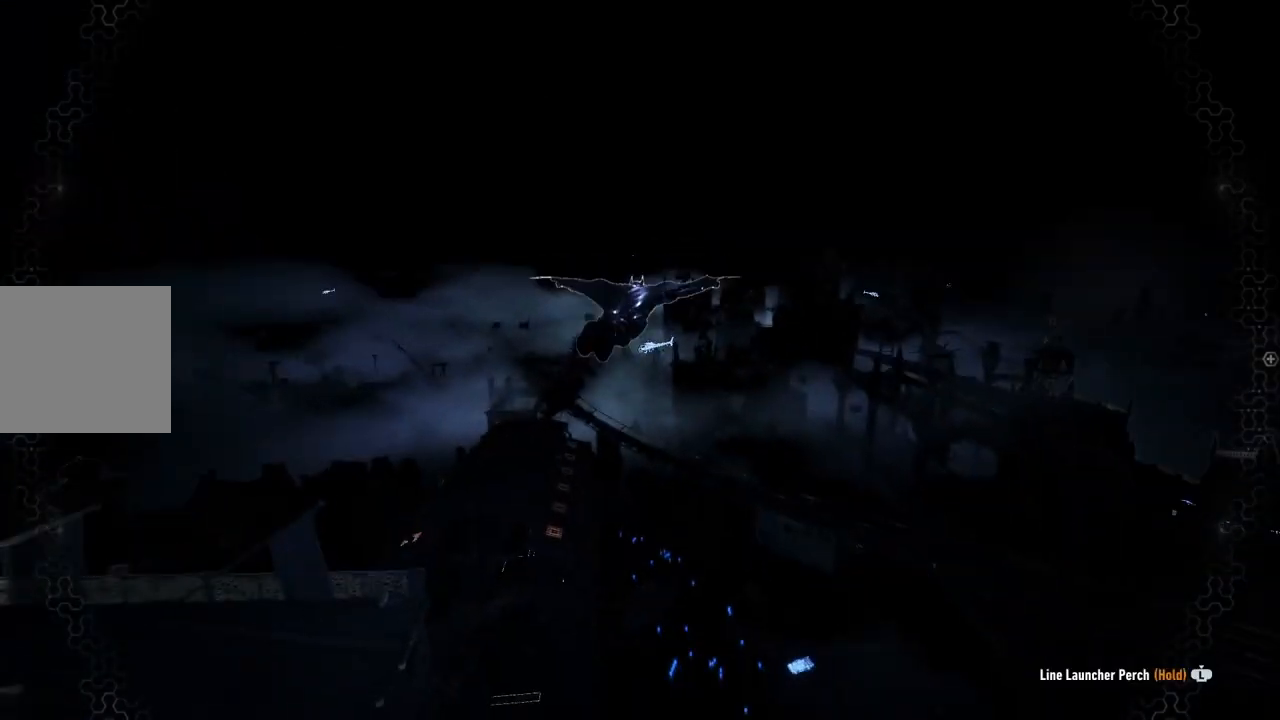
{"dt_ms": 500, "buttons": ["A"], "left_stick": "up", "right_stick": "center", "events": [[283, "left_stick", "center"], [483, "left_stick", "up"]]}
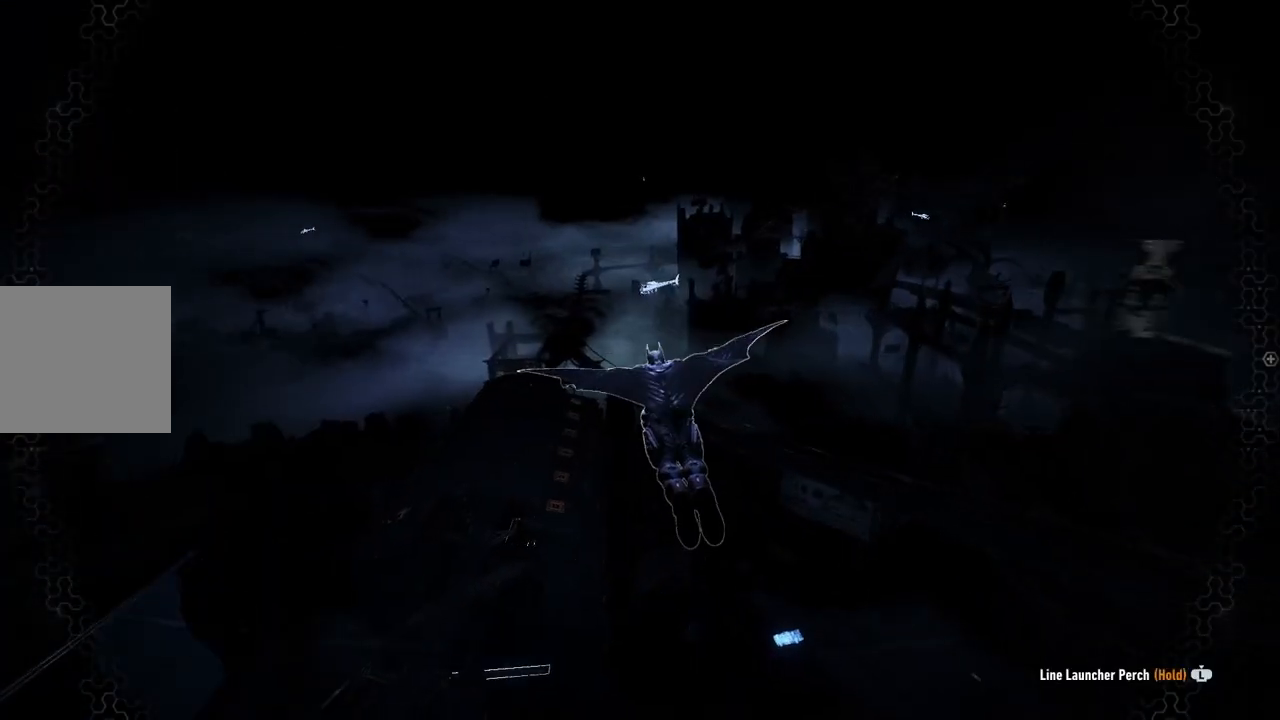
{"dt_ms": 500, "buttons": ["A"], "left_stick": "up", "right_stick": "center", "events": []}
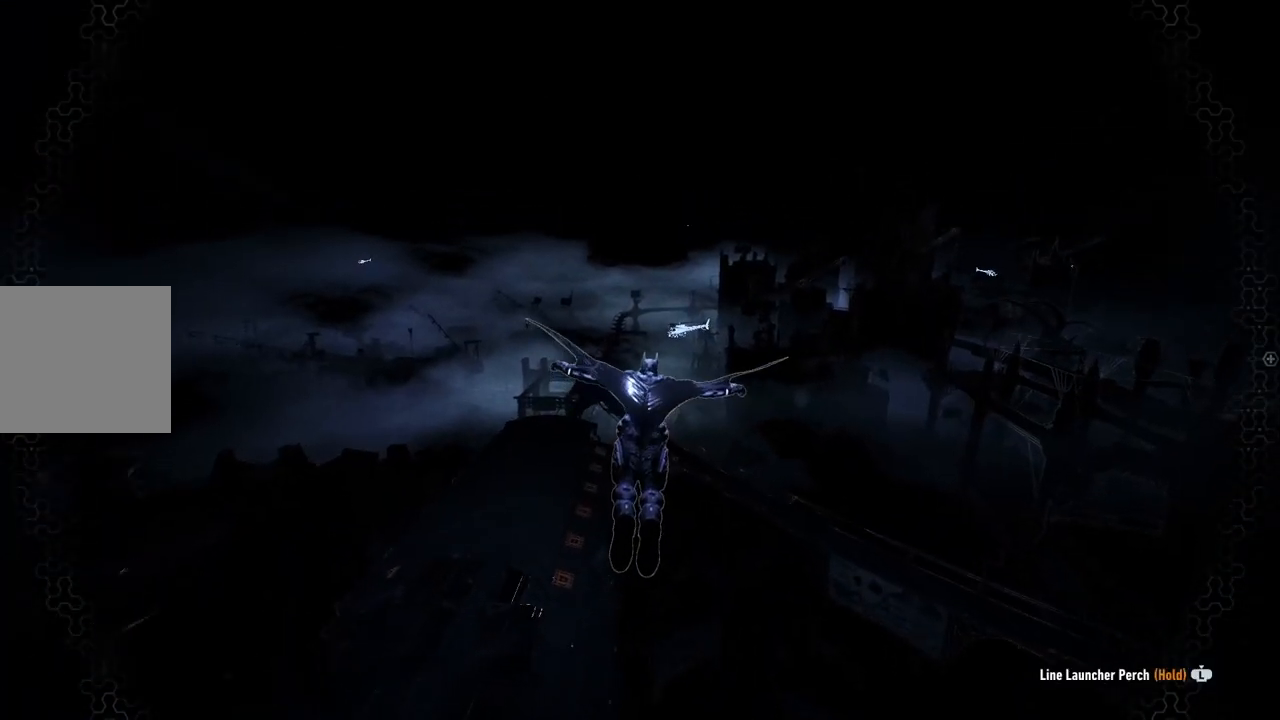
{"dt_ms": 500, "buttons": ["A", "R2"], "left_stick": "center", "right_stick": "center", "events": [[200, "left_stick", "center"], [433, "R2", "down"]]}
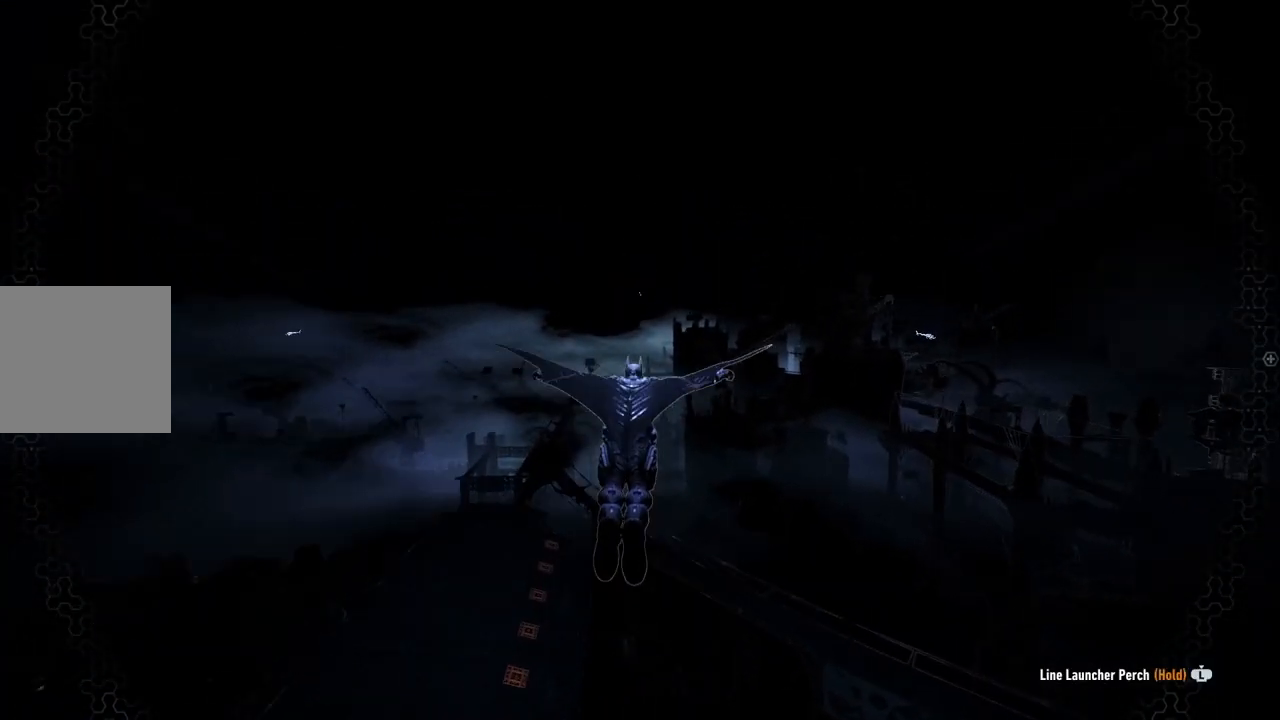
{"dt_ms": 500, "buttons": ["A", "R2"], "left_stick": "center", "right_stick": "center", "events": []}
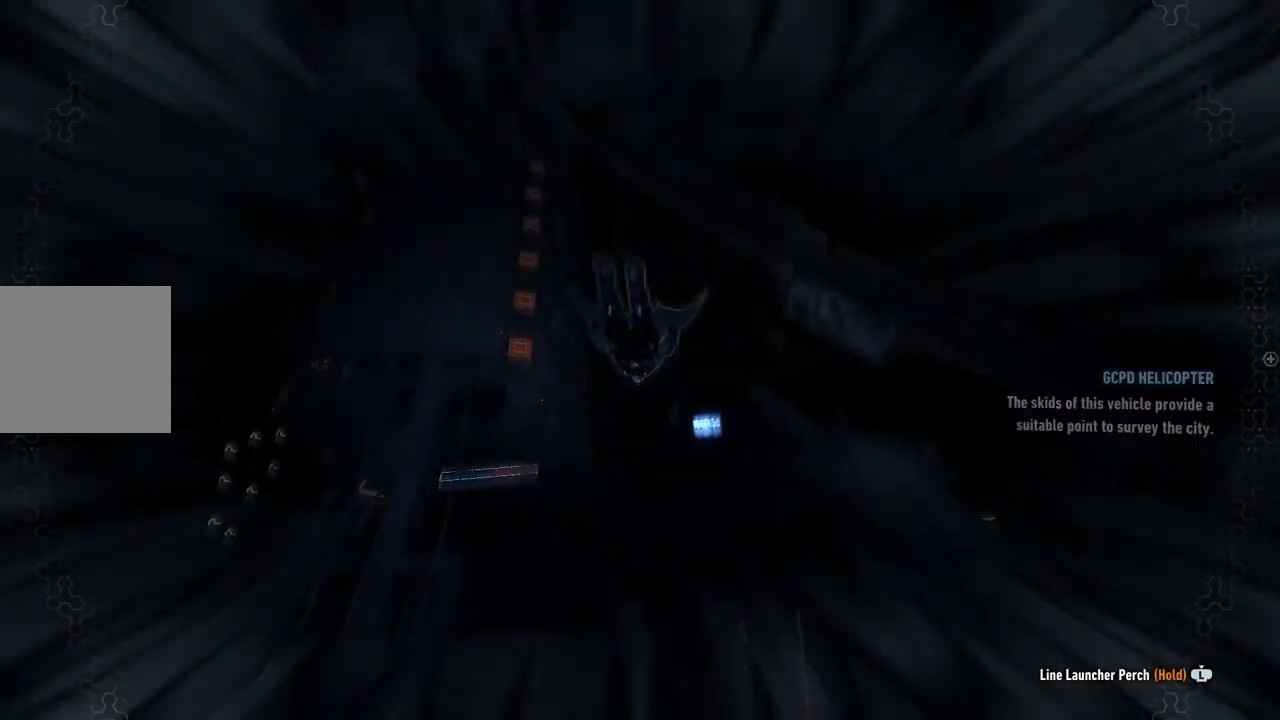
{"dt_ms": 500, "buttons": ["A"], "left_stick": "up", "right_stick": "center", "events": [[83, "R2", "up"], [83, "left_stick", "up"]]}
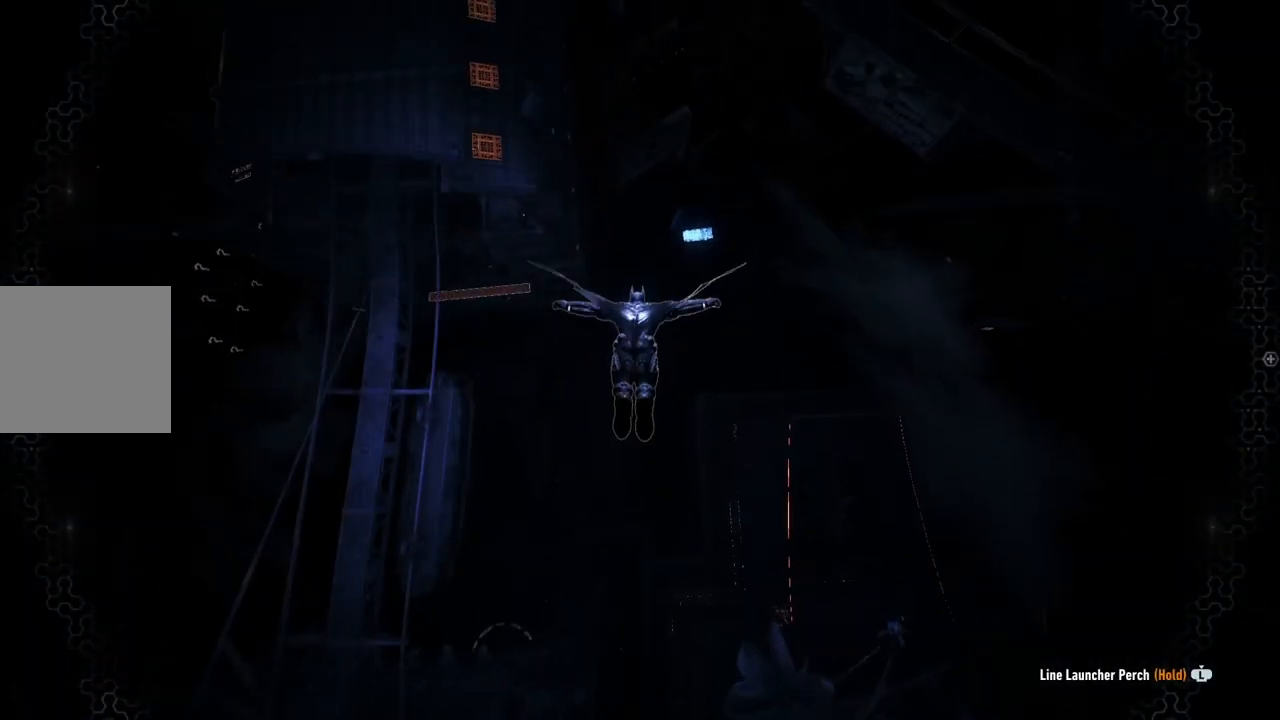
{"dt_ms": 1000, "buttons": ["A"], "left_stick": "center", "right_stick": "center"}
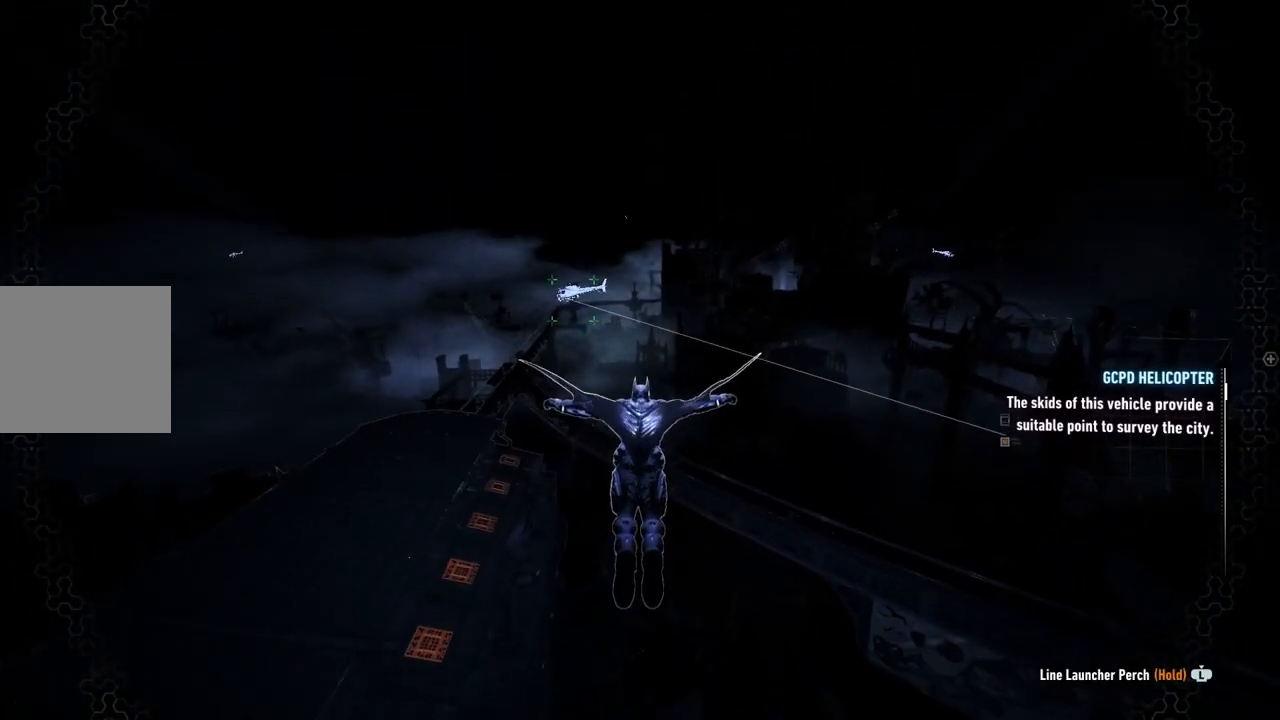
{"dt_ms": 500, "buttons": ["A", "R2"], "left_stick": "center", "right_stick": "center", "events": [[150, "R2", "down"]]}
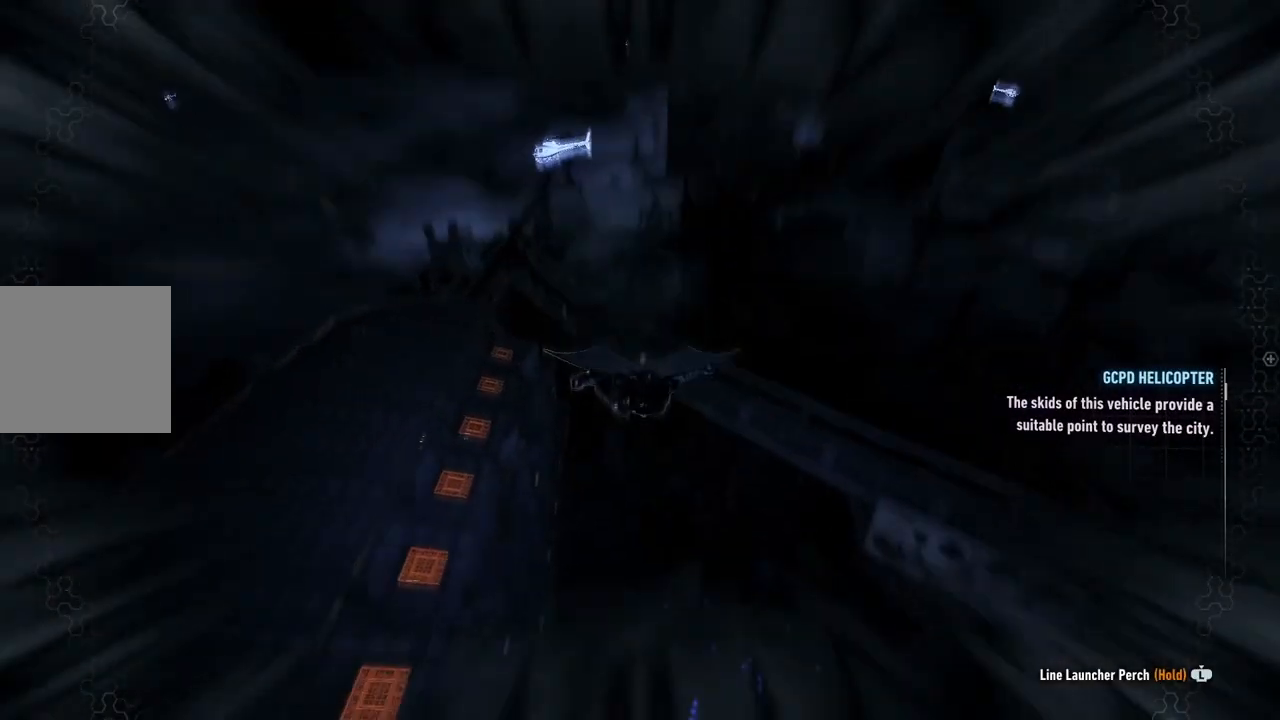
{"dt_ms": 500, "buttons": ["A"], "left_stick": "up", "right_stick": "center", "events": [[200, "left_stick", "up"], [233, "R2", "up"]]}
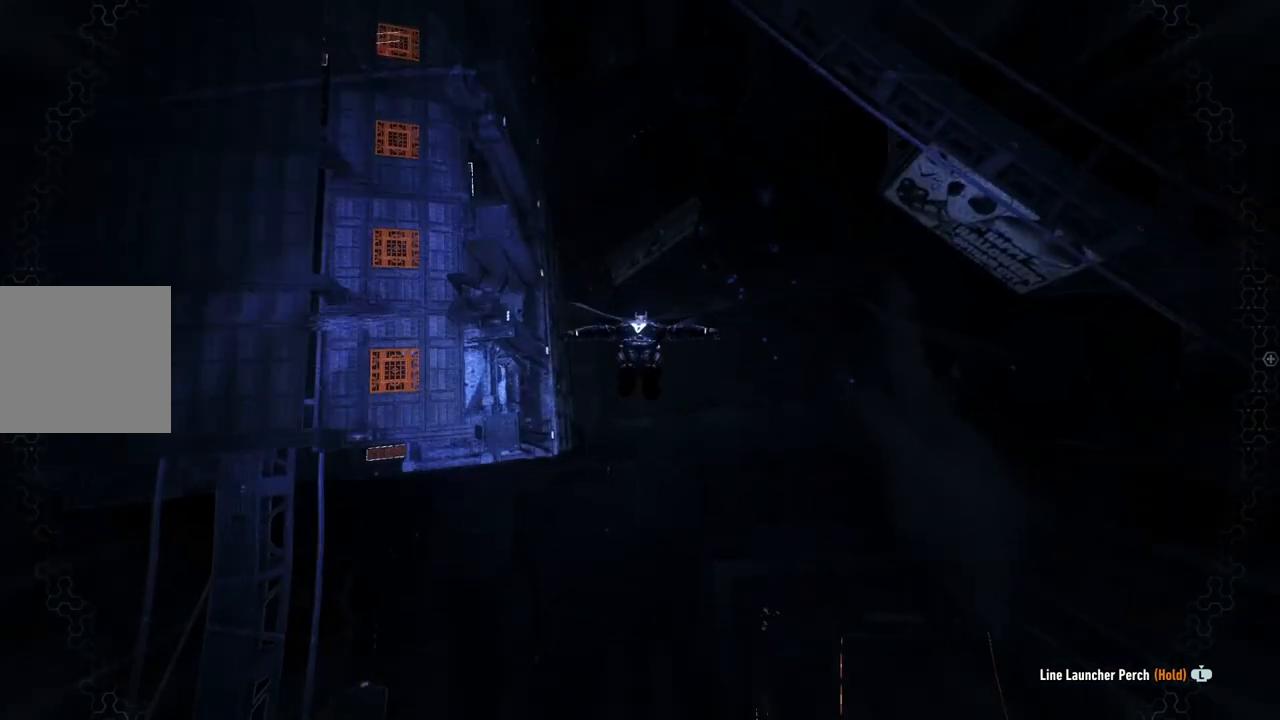
{"dt_ms": 500, "buttons": ["A"], "left_stick": "up", "right_stick": "center", "events": []}
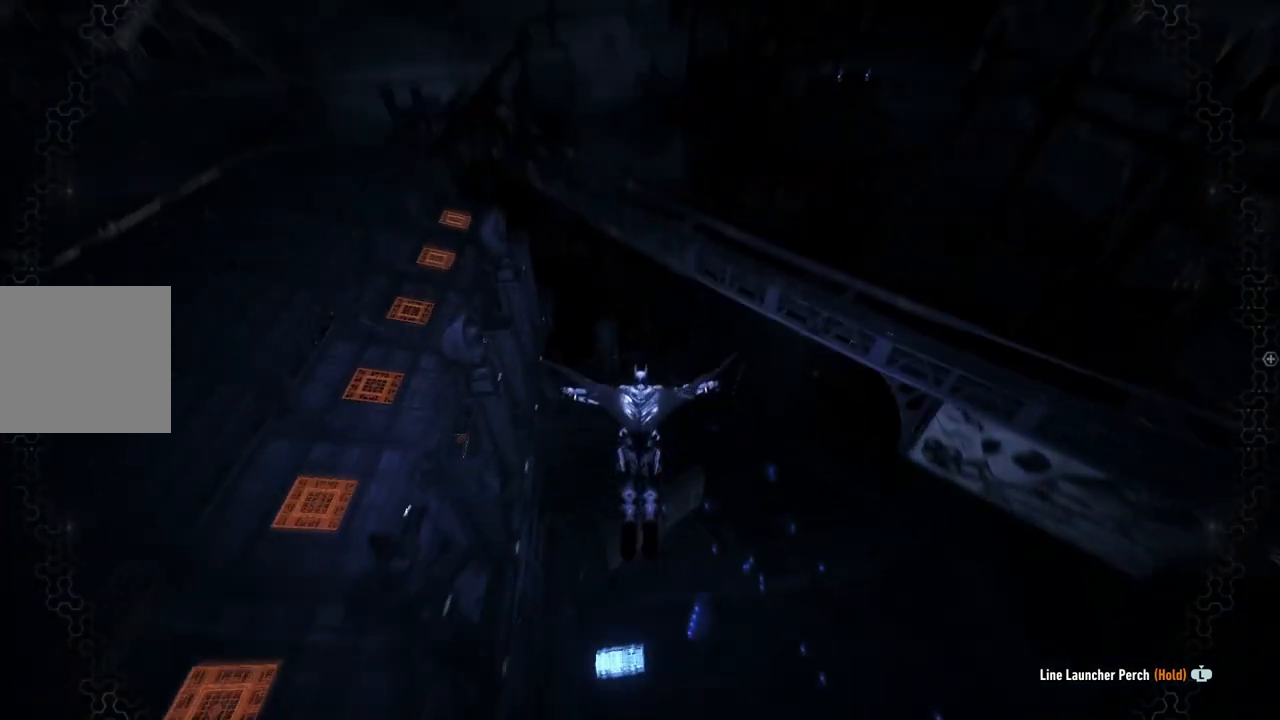
{"dt_ms": 500, "buttons": ["A"], "left_stick": "center", "right_stick": "center", "events": [[383, "left_stick", "center"]]}
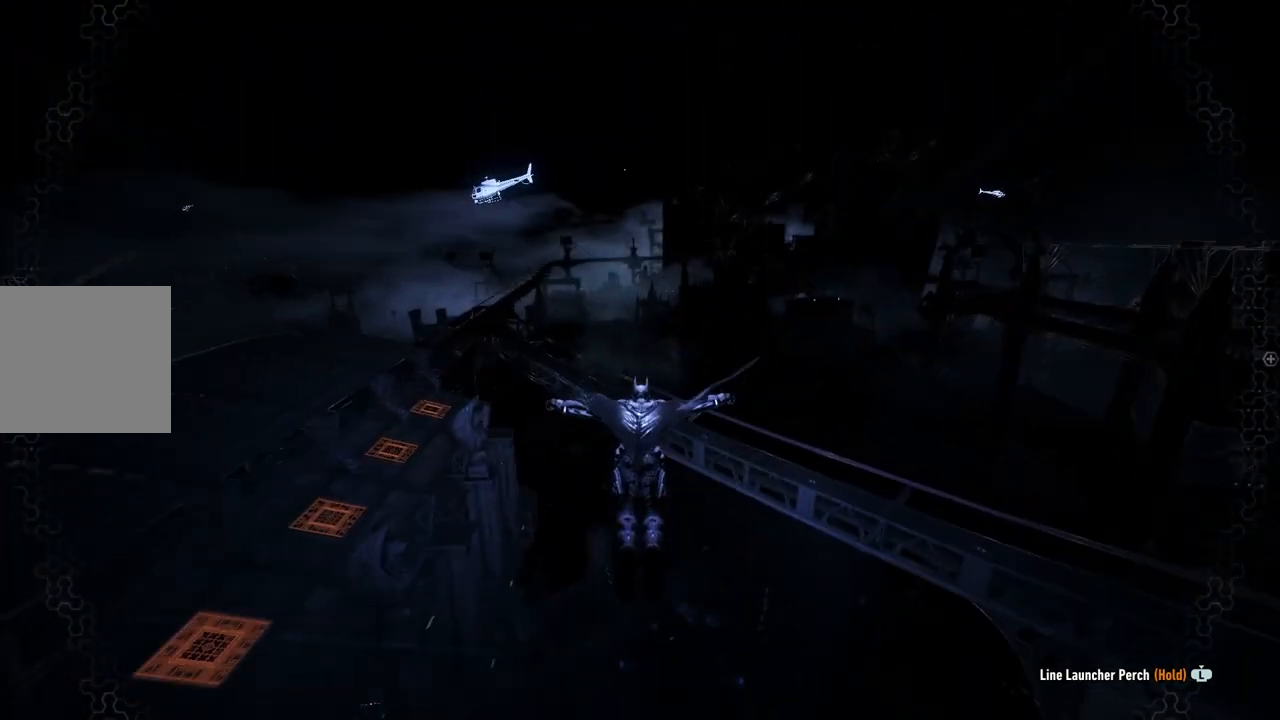
{"dt_ms": 500, "buttons": ["A"], "left_stick": "center", "right_stick": "center", "events": []}
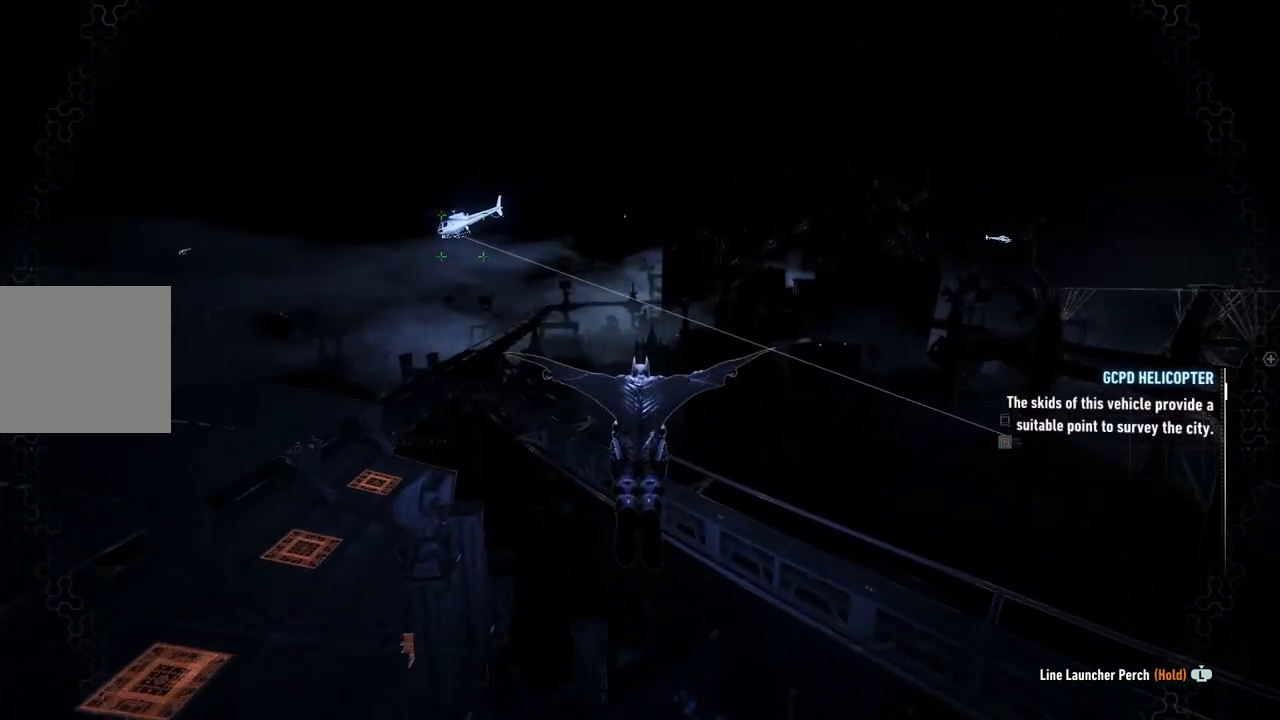
{"dt_ms": 500, "buttons": ["A"], "left_stick": "center", "right_stick": "center", "events": []}
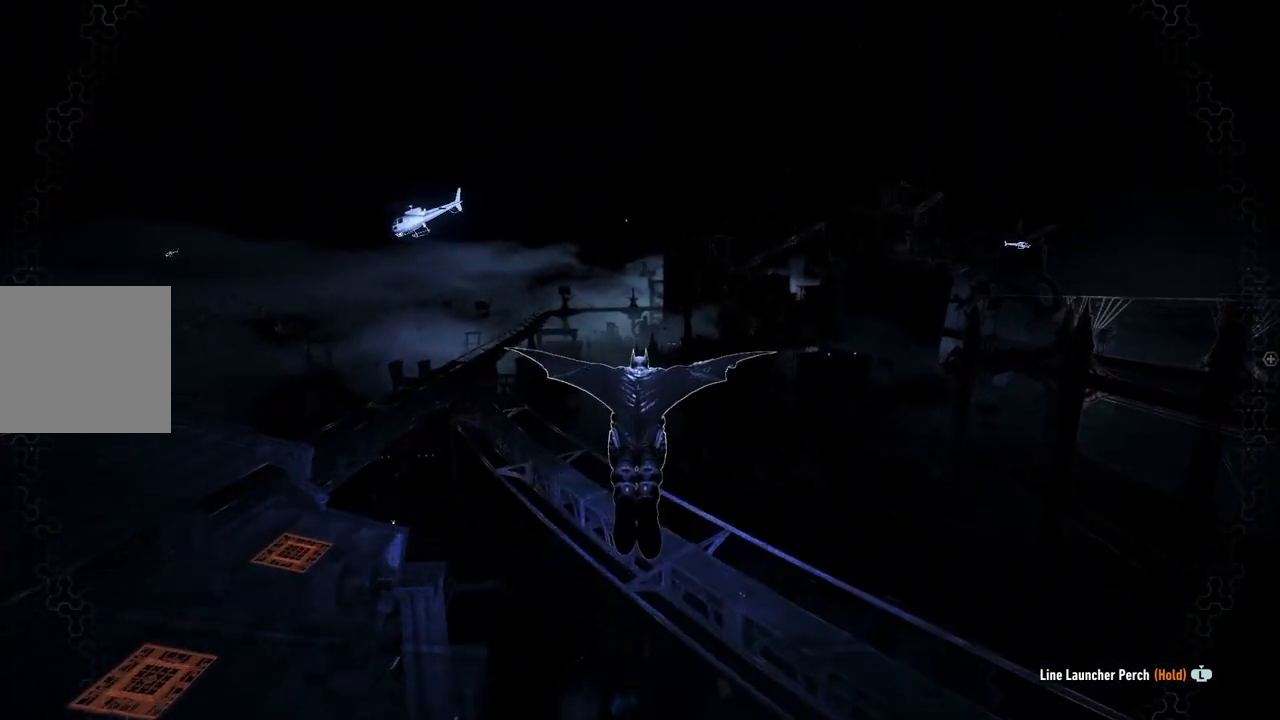
{"dt_ms": 500, "buttons": ["A"], "left_stick": "center", "right_stick": "center", "events": []}
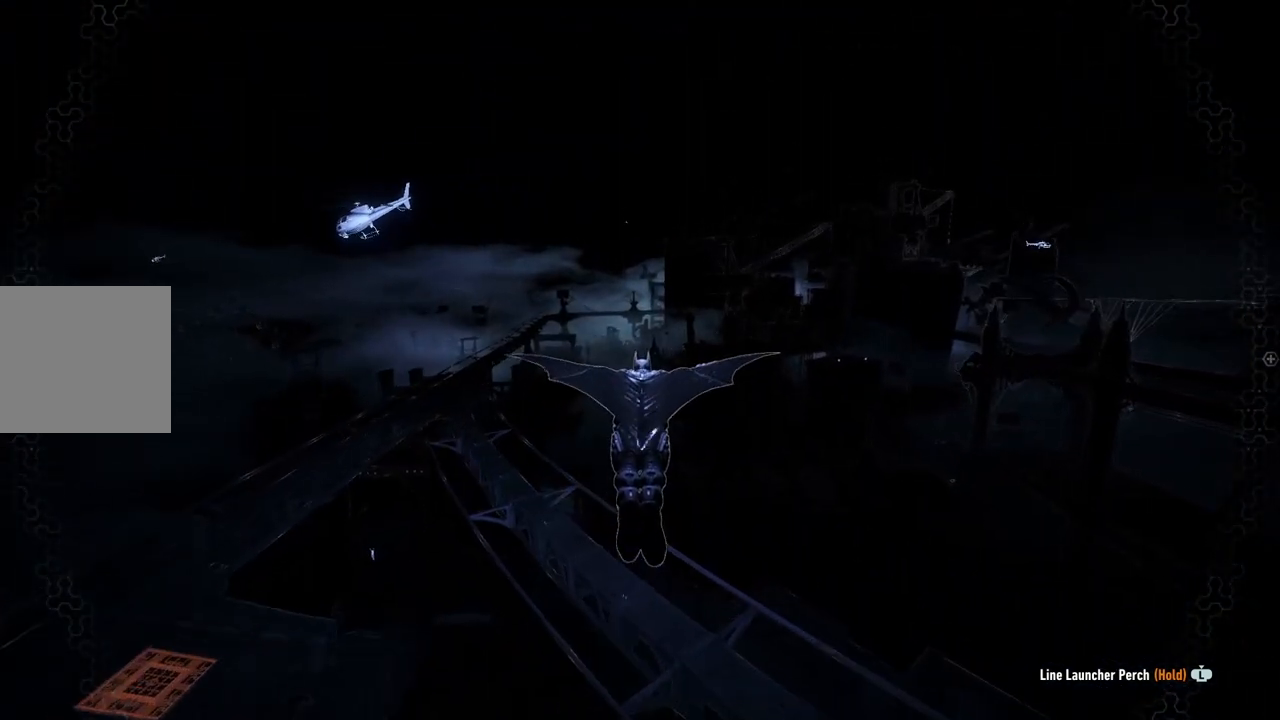
{"dt_ms": 500, "buttons": ["A"], "left_stick": "center", "right_stick": "center", "events": []}
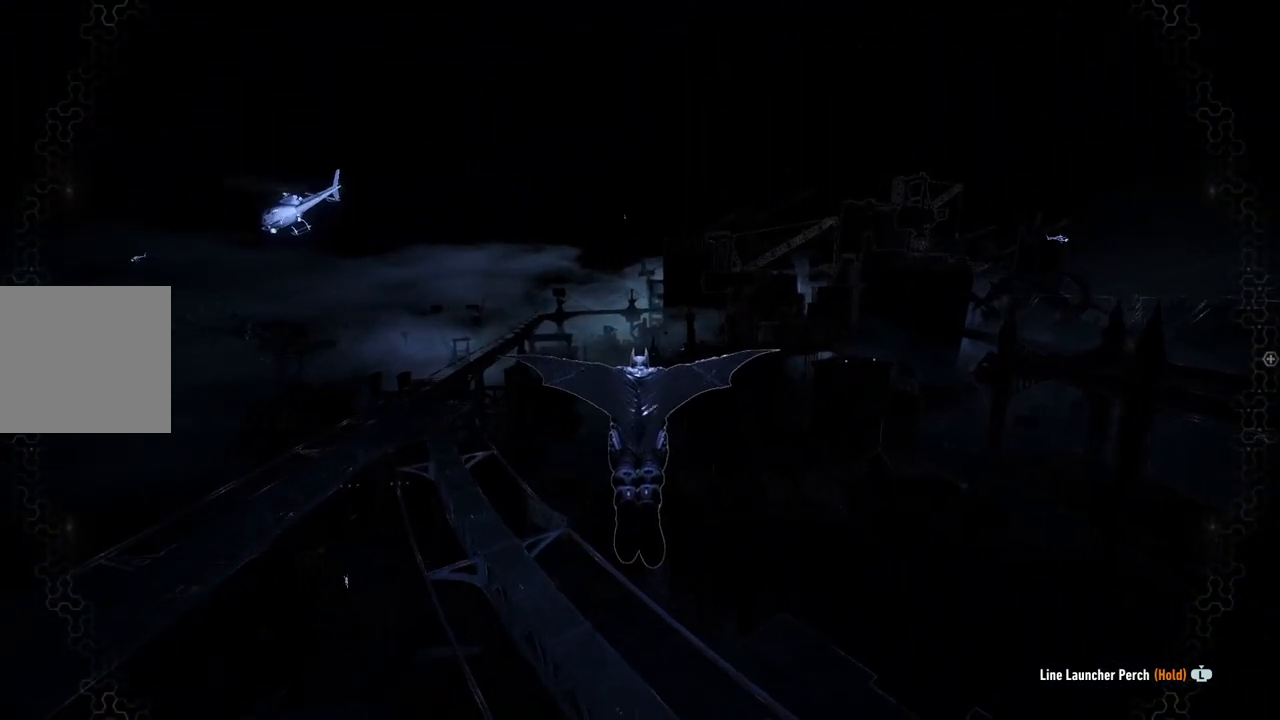
{"dt_ms": 500, "buttons": ["A"], "left_stick": "center", "right_stick": "center", "events": []}
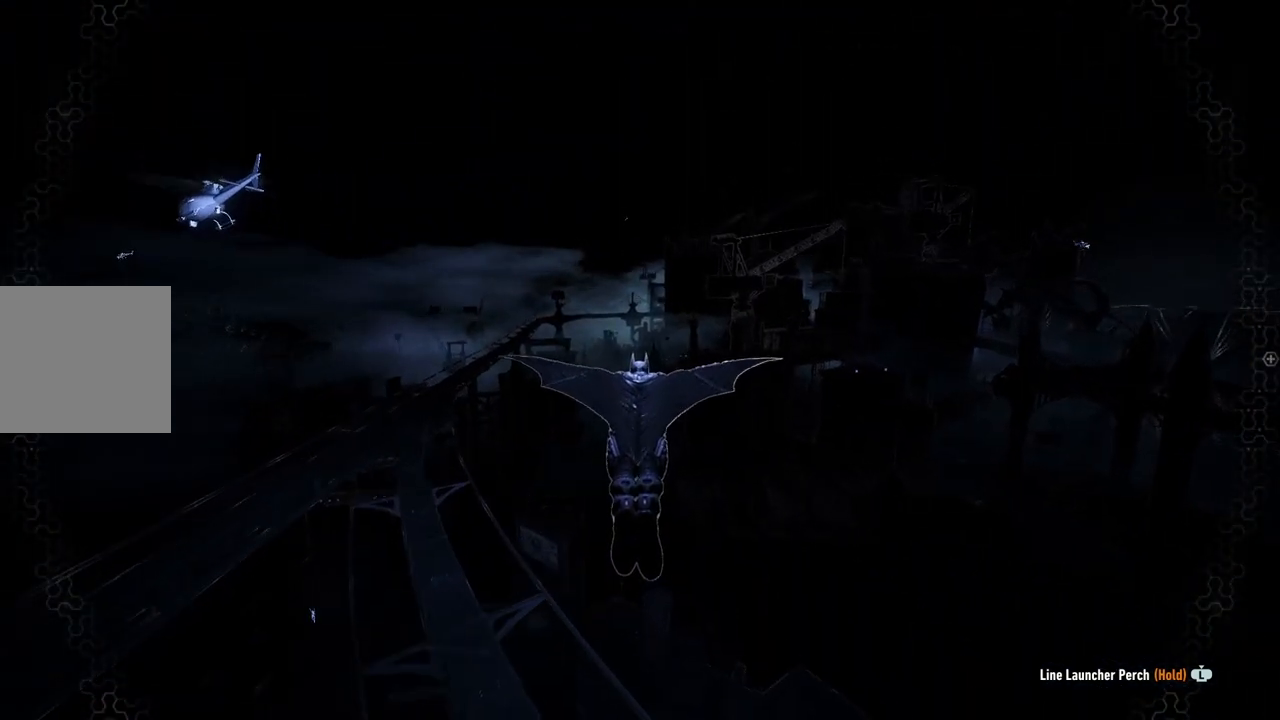
{"dt_ms": 500, "buttons": ["A"], "left_stick": "center", "right_stick": "center", "events": []}
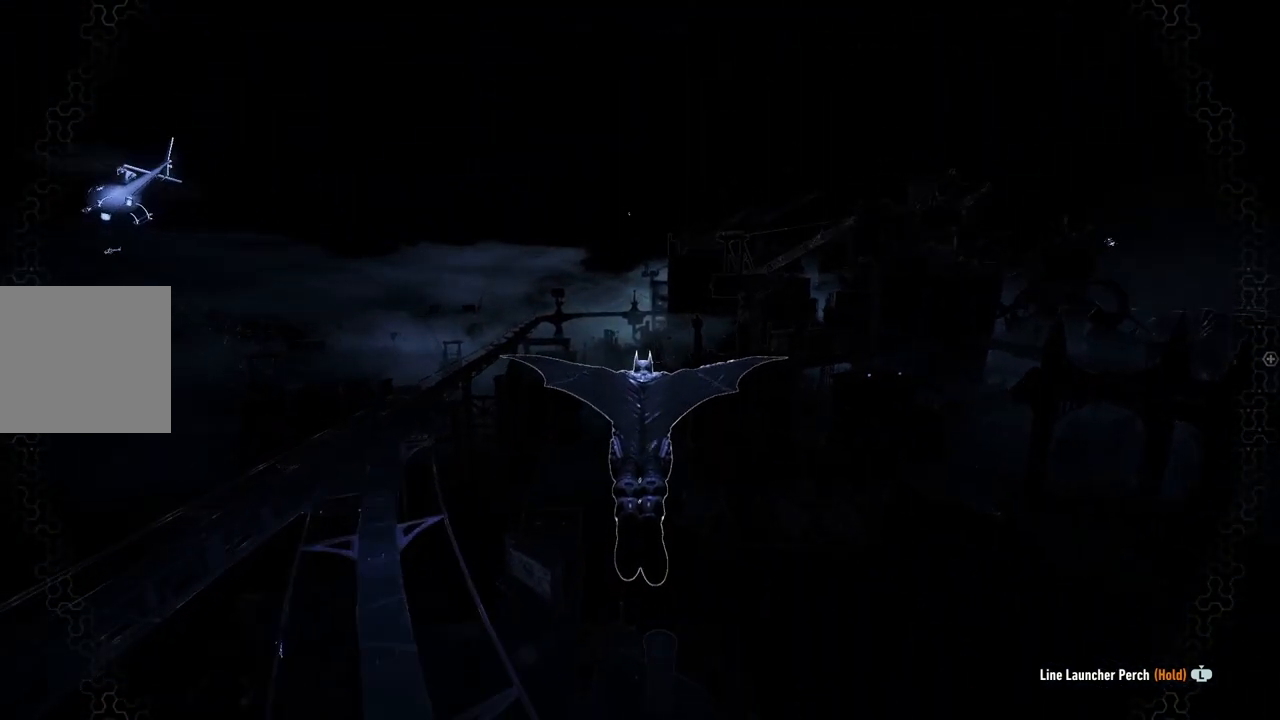
{"dt_ms": 500, "buttons": ["A"], "left_stick": "center", "right_stick": "center", "events": []}
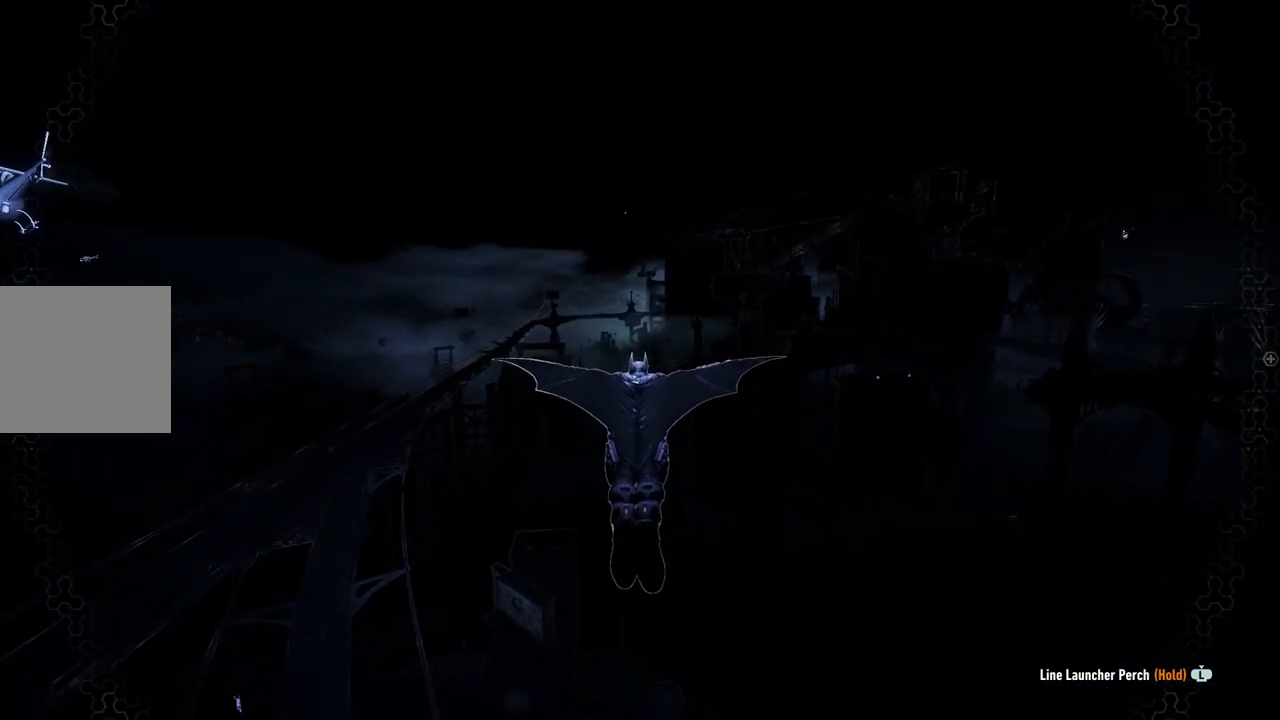
{"dt_ms": 500, "buttons": ["A"], "left_stick": "down-left", "right_stick": "center", "events": [[450, "left_stick", "down-left"]]}
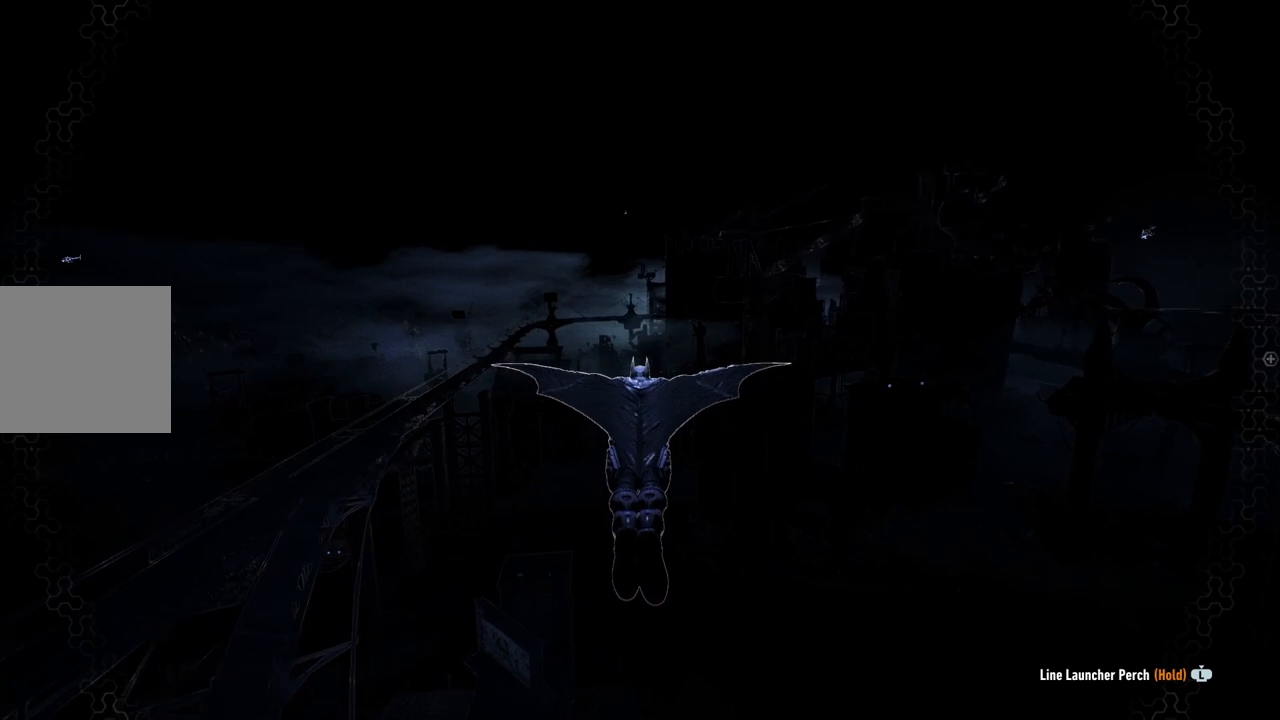
{"dt_ms": 500, "buttons": ["A"], "left_stick": "center", "right_stick": "center", "events": [[267, "left_stick", "center"]]}
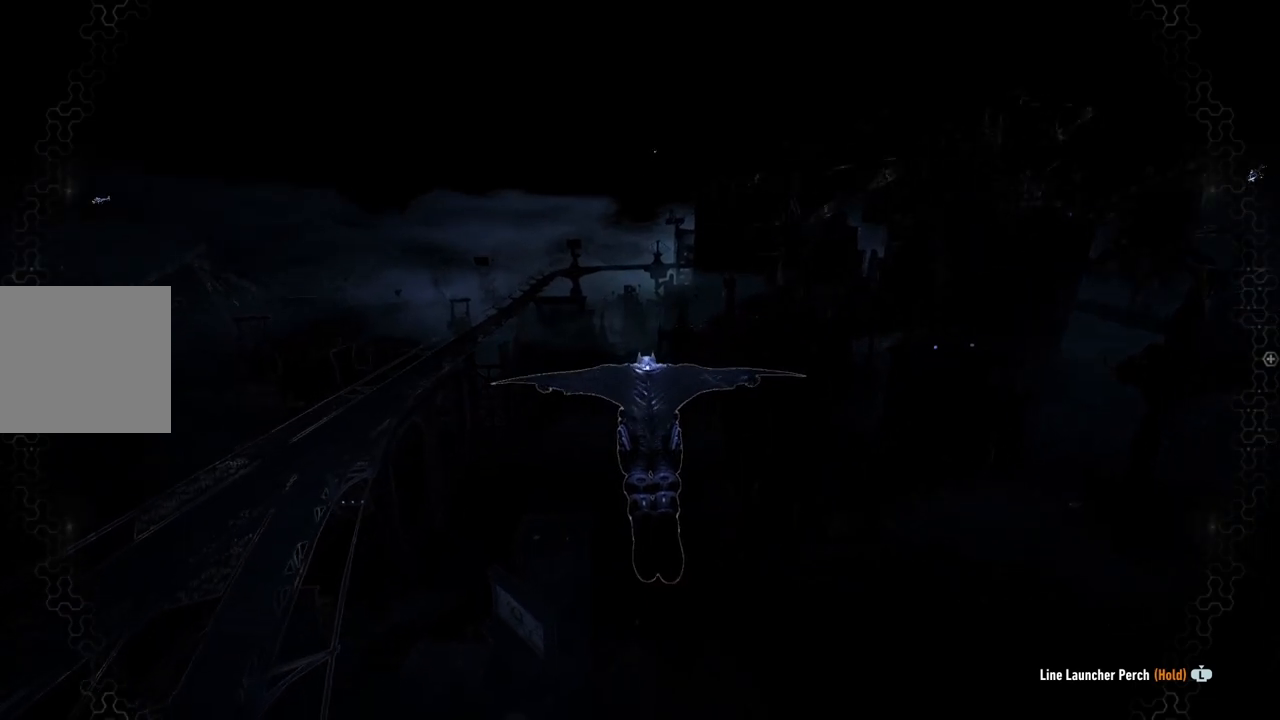
{"dt_ms": 500, "buttons": ["A"], "left_stick": "up", "right_stick": "center", "events": [[367, "left_stick", "up"]]}
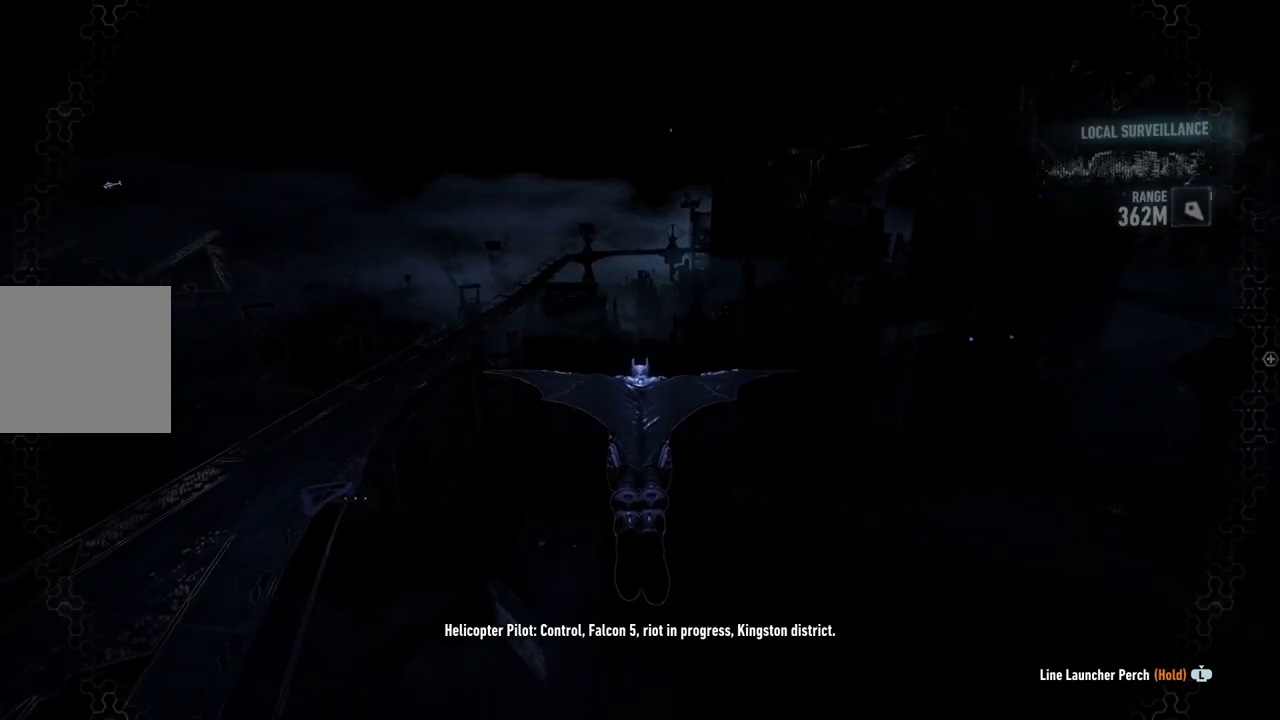
{"dt_ms": 500, "buttons": ["A"], "left_stick": "center", "right_stick": "center", "events": [[183, "left_stick", "center"]]}
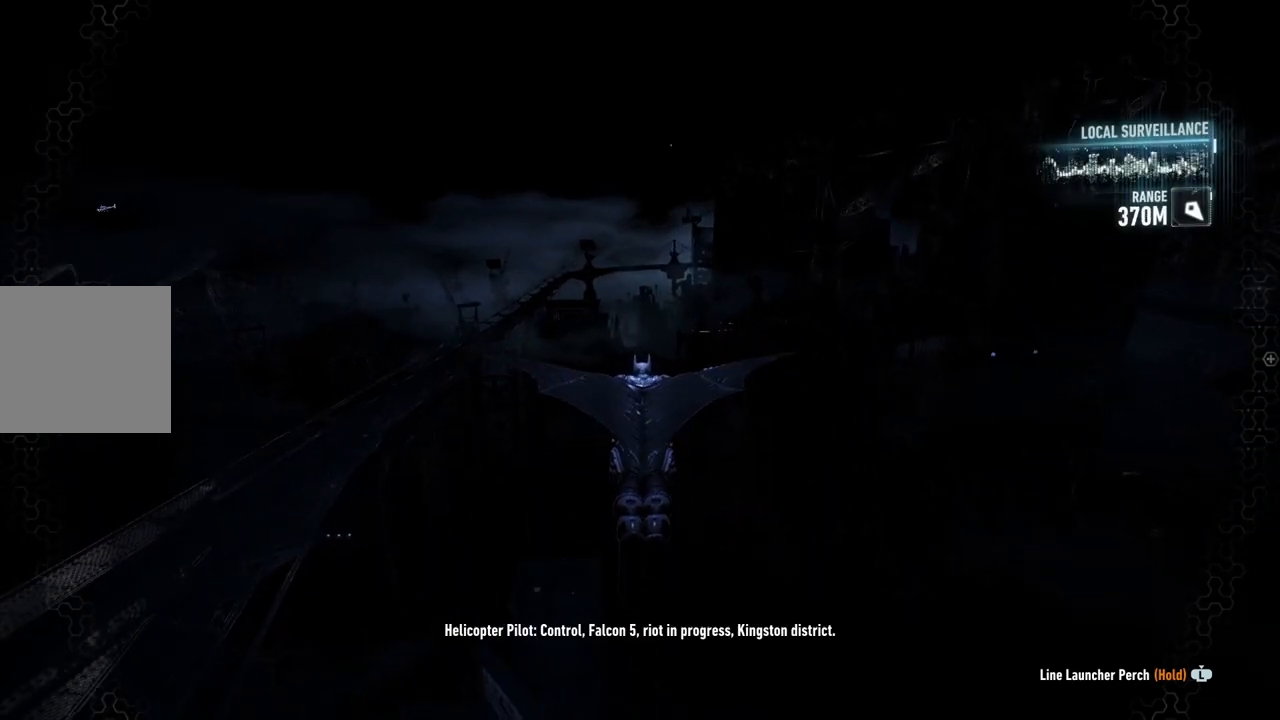
{"dt_ms": 500, "buttons": ["A"], "left_stick": "center", "right_stick": "center", "events": []}